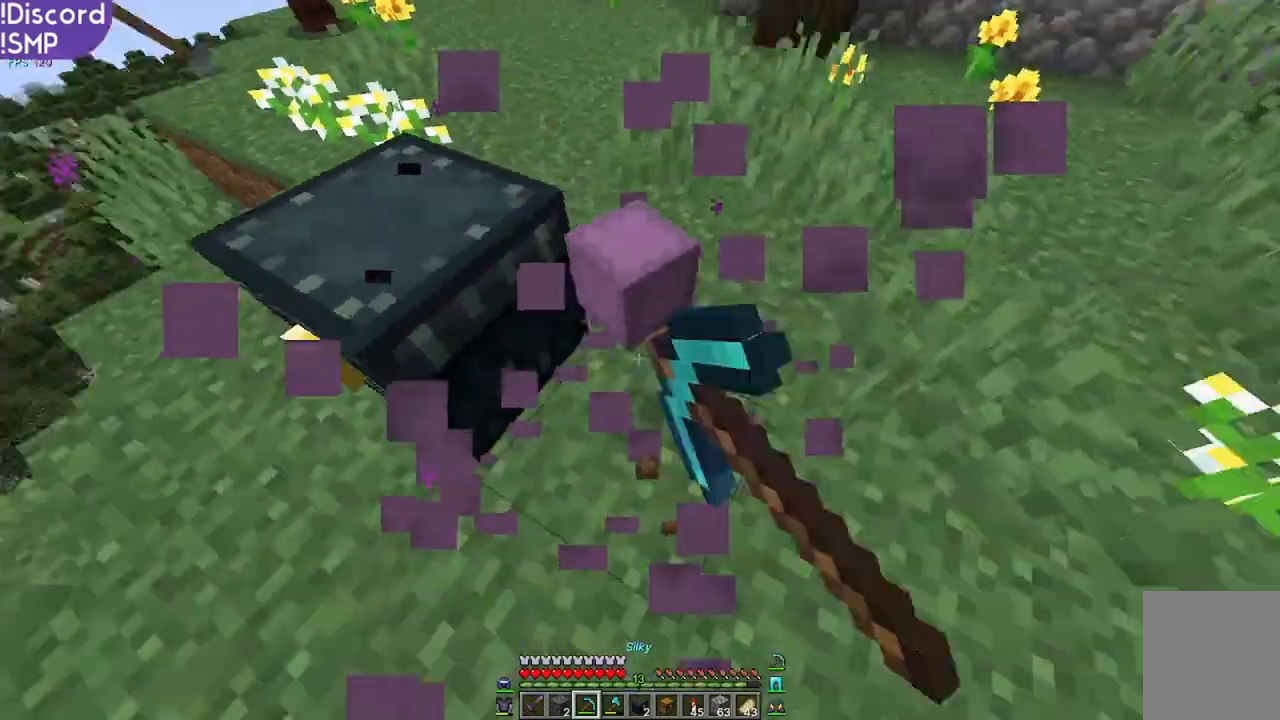
Gameplay with keyboard and mouse; each line is a JSON object with the keys and mouse buttons held at the frame after it. "events" lists presses ("down") and releases ("up") of "a", "d", "s", "w", "mouse_left" and "mouse_right" between this image and that frame as [ms after this image, input, new state], when the widget could be followed in between. "mouse_left", "mouse_right" = the "left", "right" buttons of the "mouse" list. No other keys are recorded. Fast repeated clicks can show as one long hold. Mouse movement is not recorded.
{"keys": [], "mouse": []}
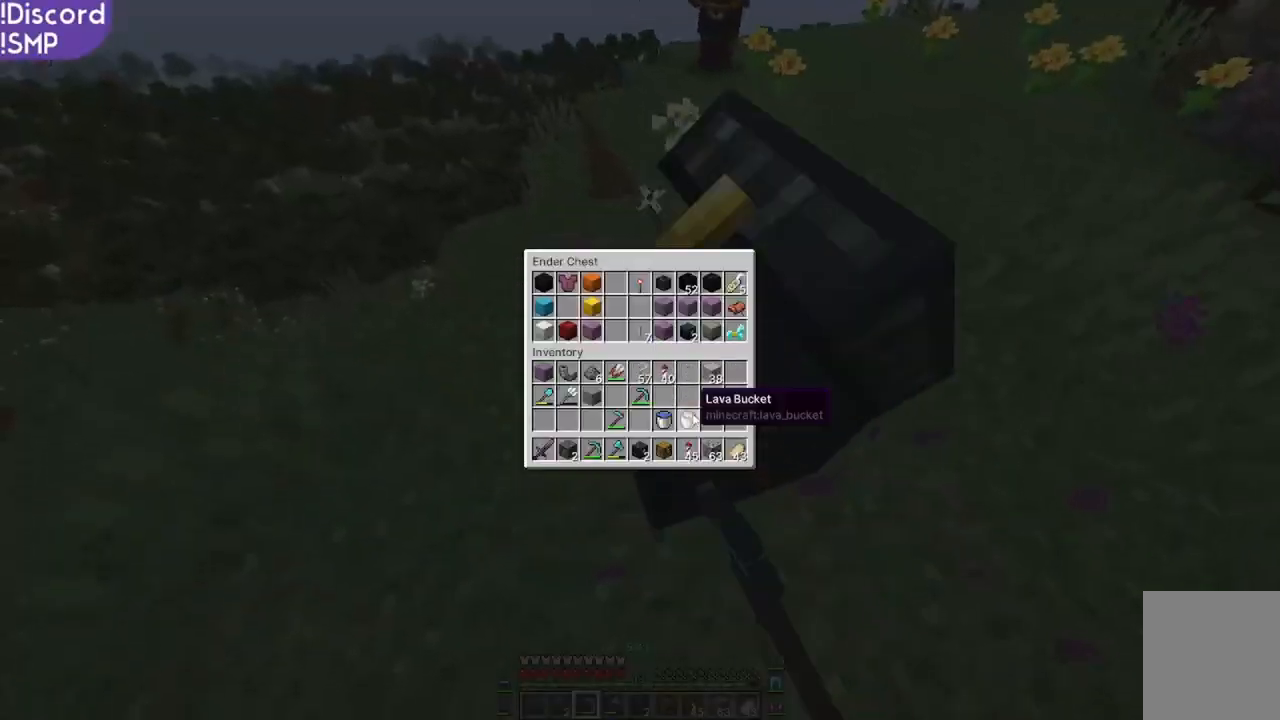
{"keys": [], "mouse": [], "events": []}
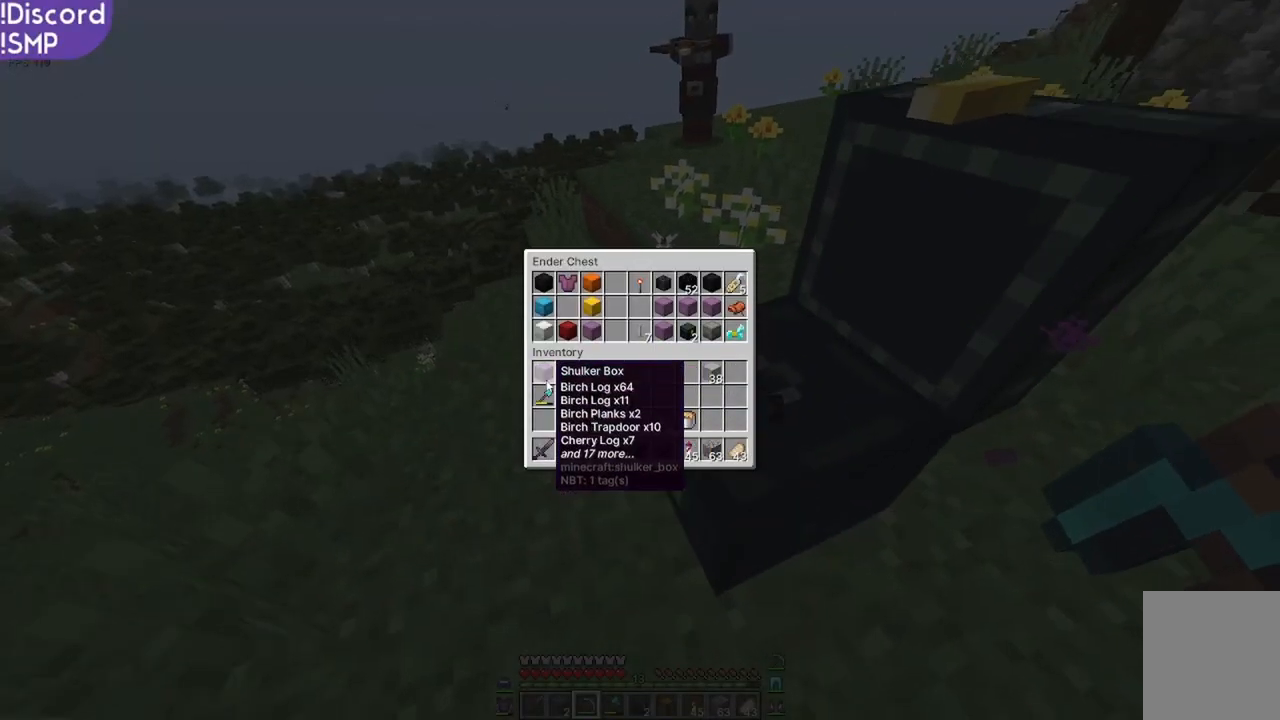
{"keys": [], "mouse": [], "events": []}
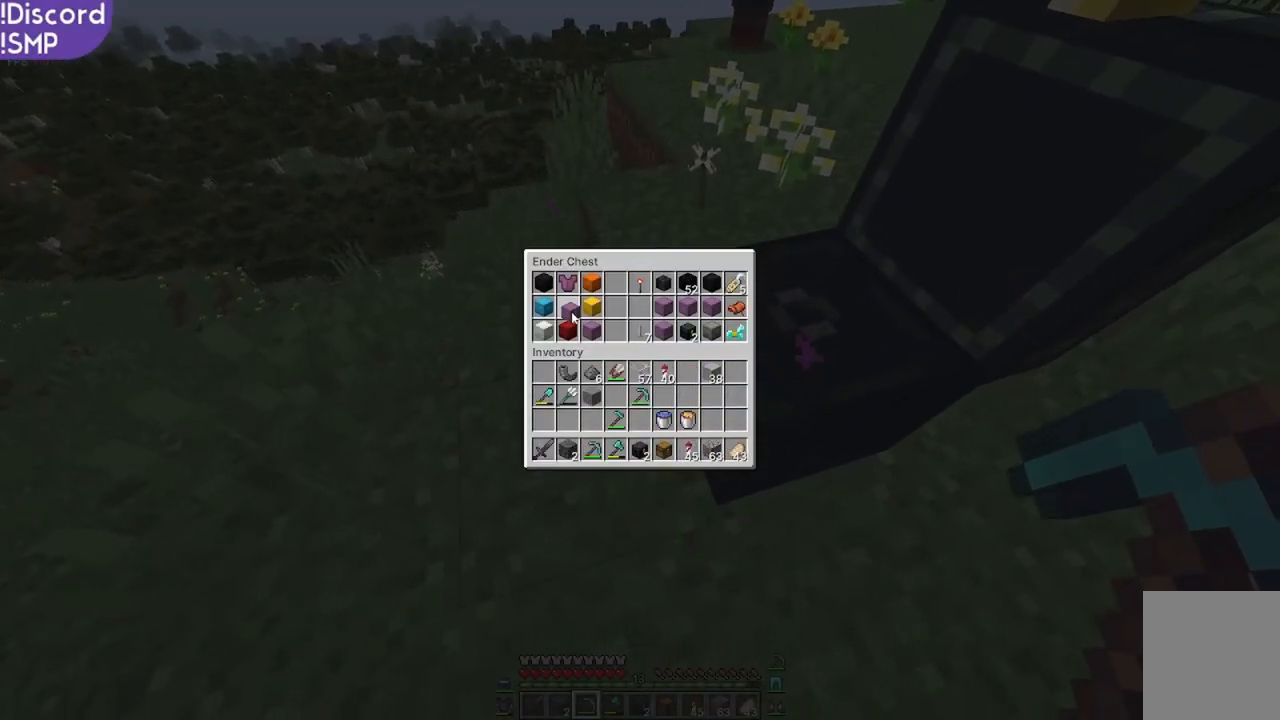
{"keys": [], "mouse": [], "events": []}
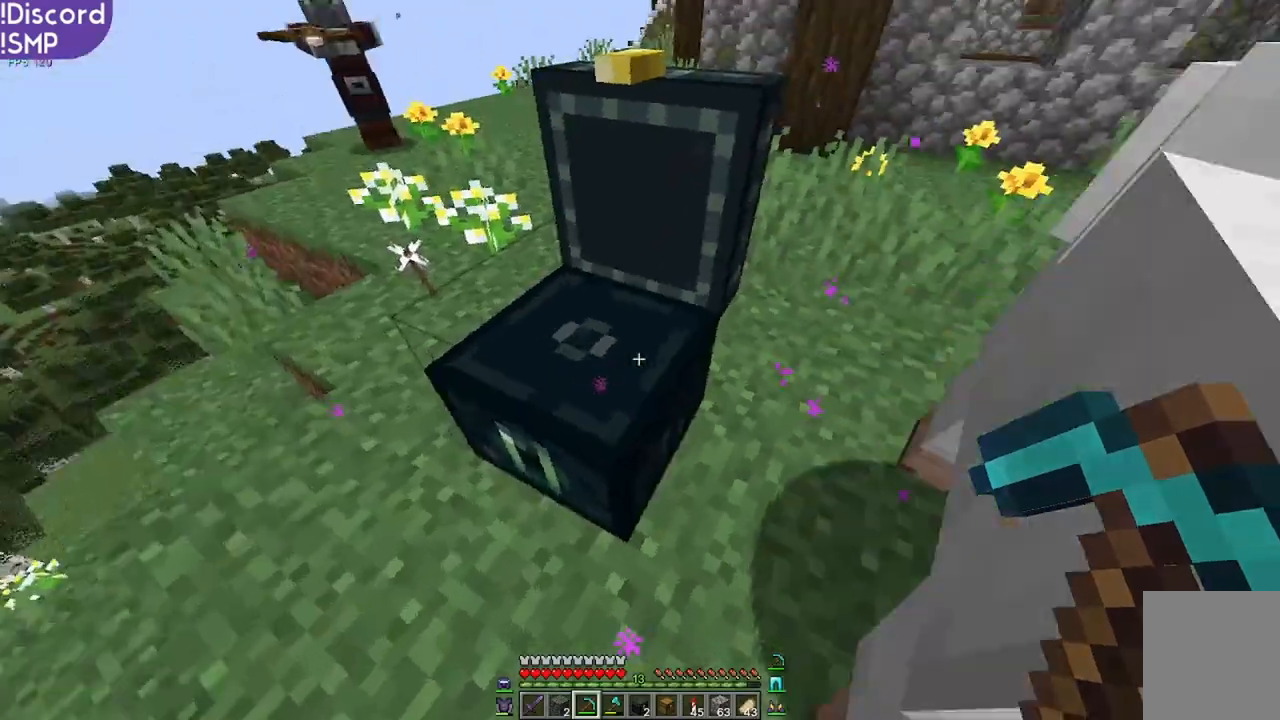
{"keys": [], "mouse": ["left"], "events": [[100, "mouse_left", "down"]]}
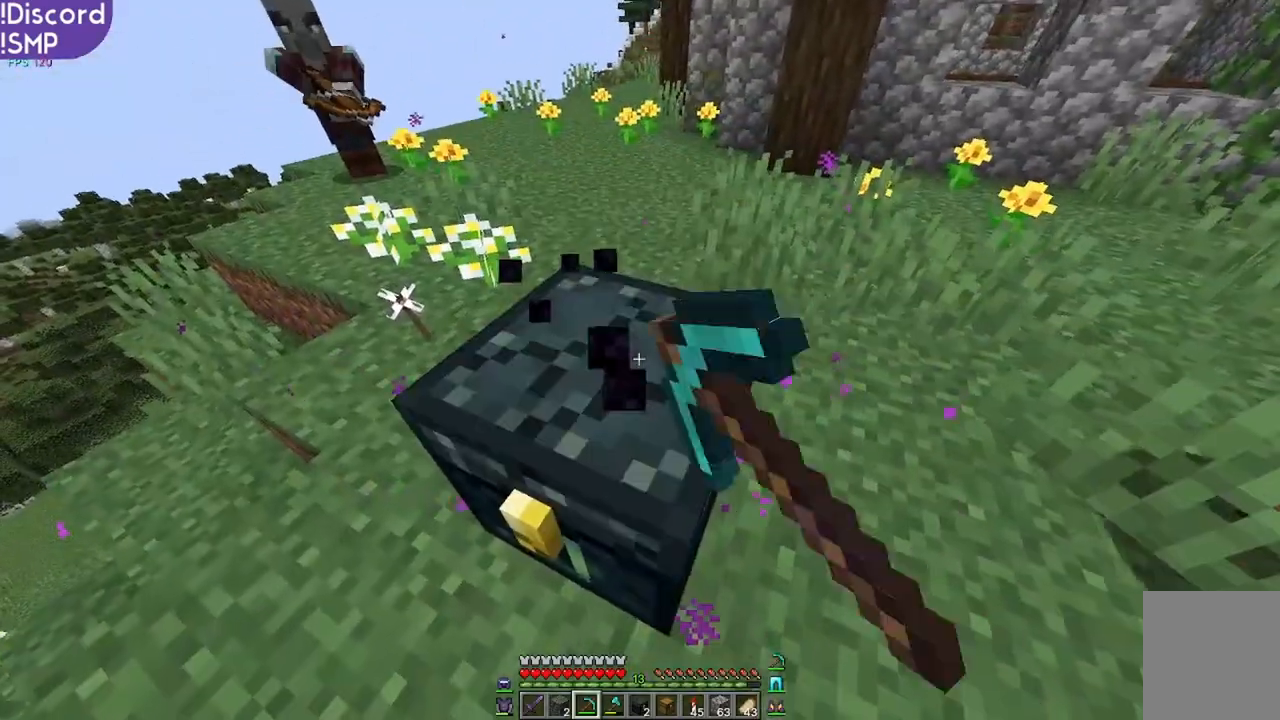
{"keys": [], "mouse": ["left"], "events": []}
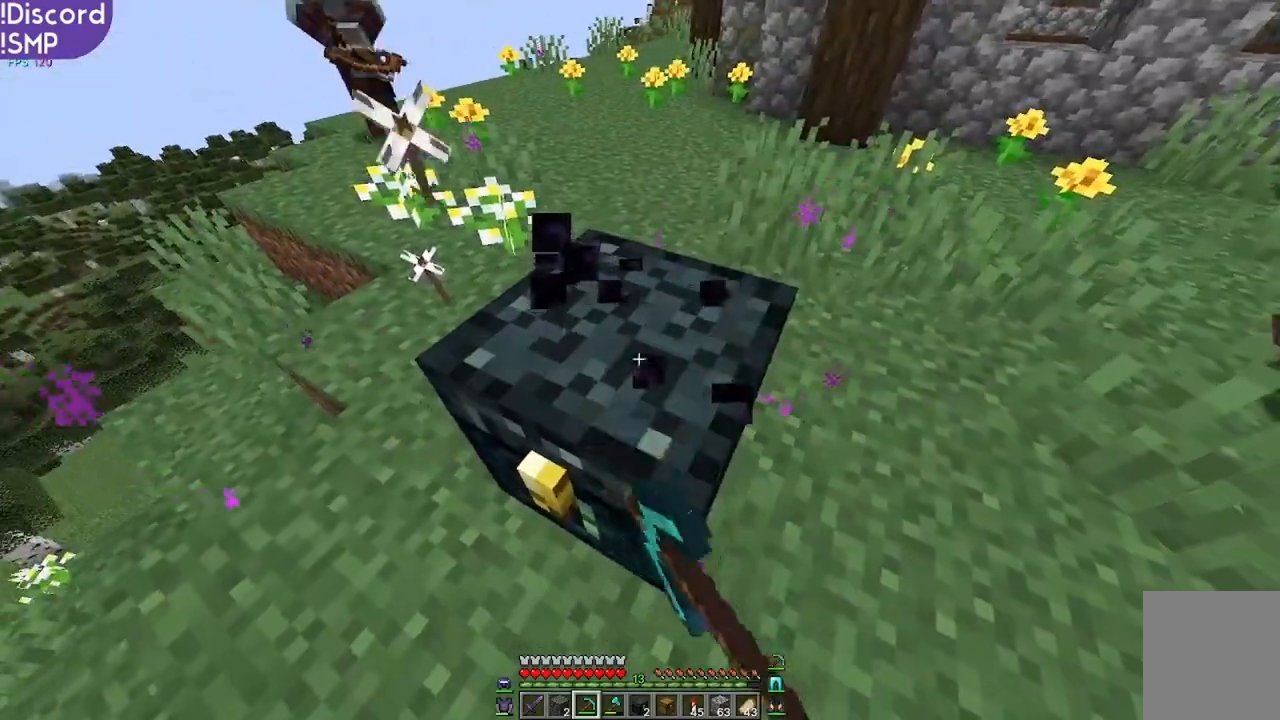
{"keys": [], "mouse": [], "events": [[467, "mouse_left", "up"]]}
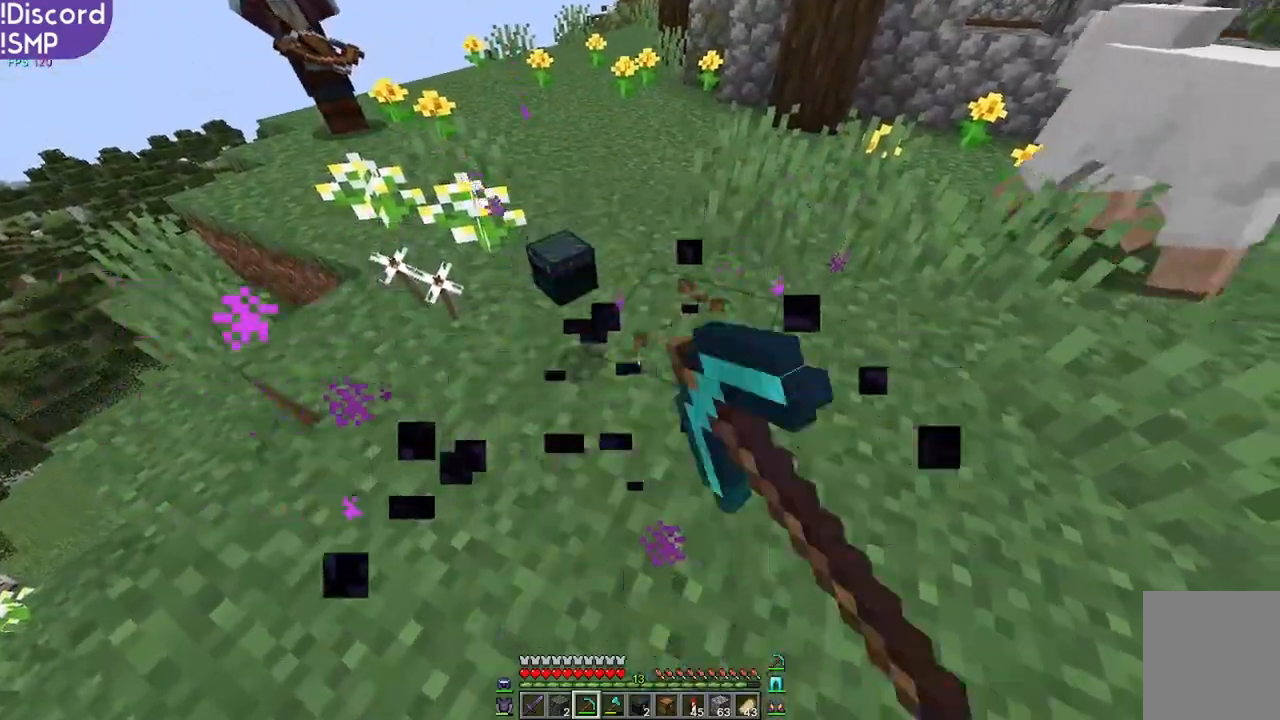
{"keys": ["w"], "mouse": [], "events": [[133, "w", "down"]]}
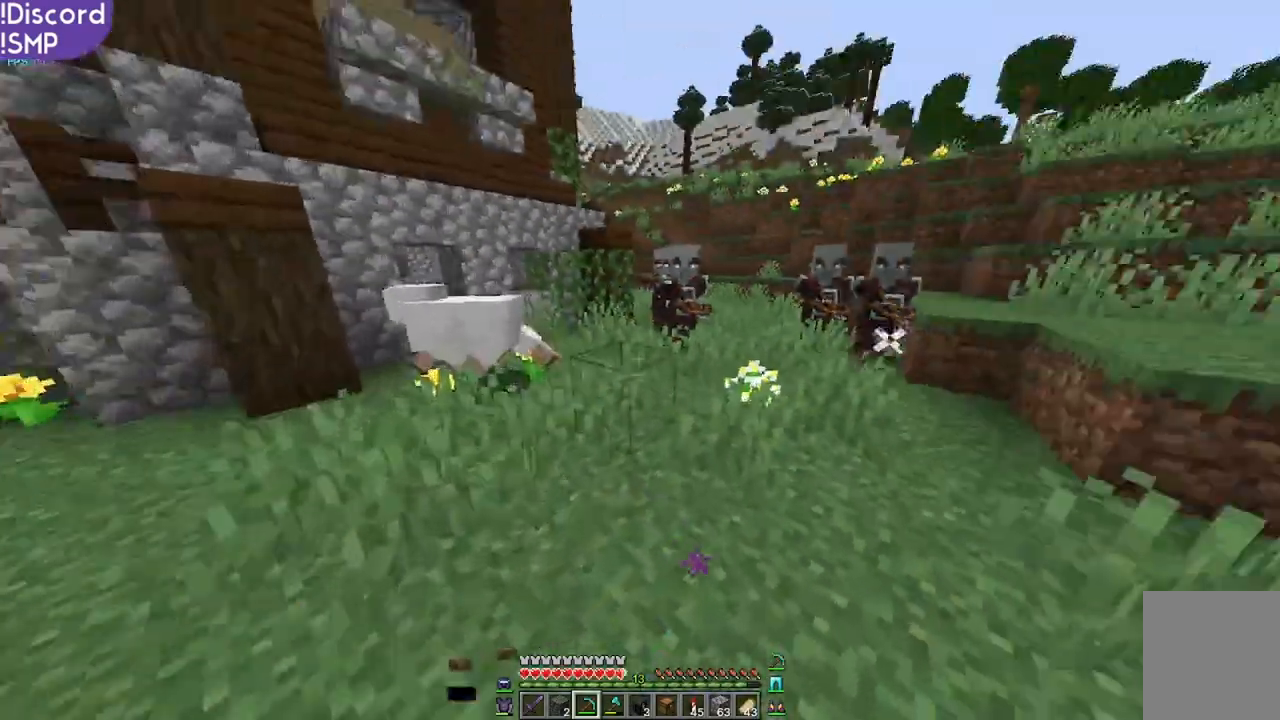
{"keys": ["w"], "mouse": [], "events": []}
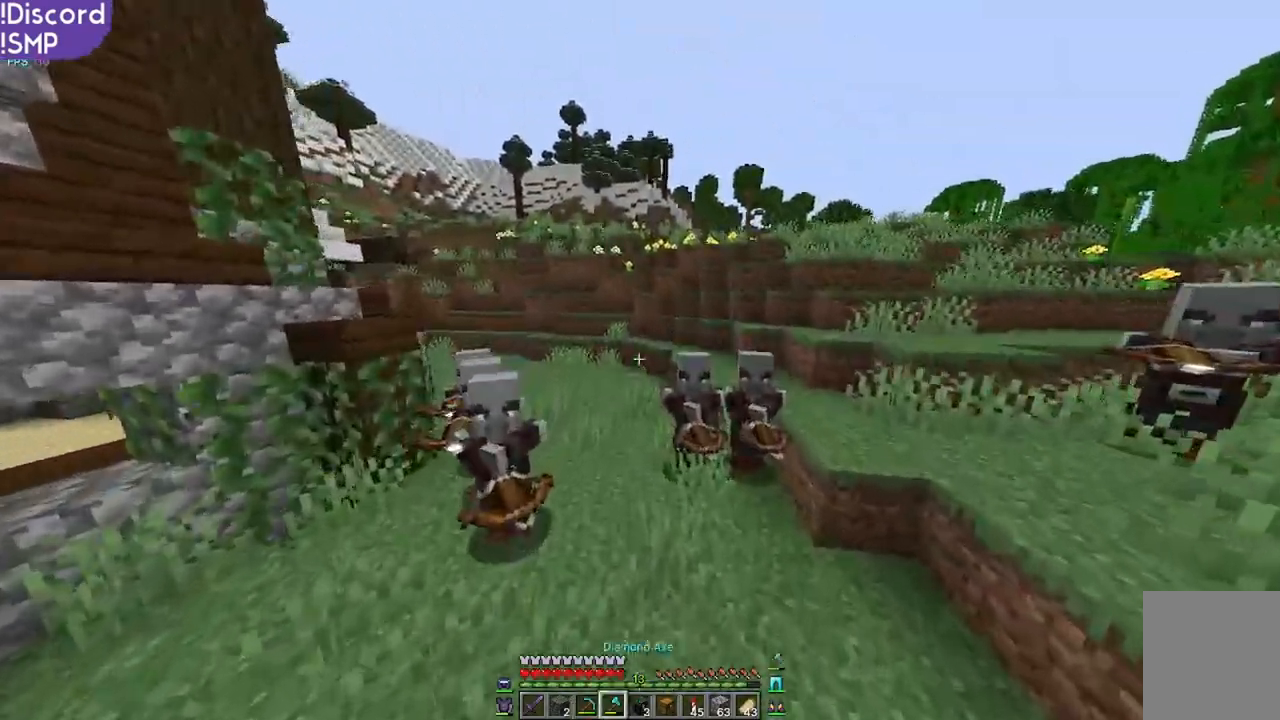
{"keys": ["w"], "mouse": [], "events": []}
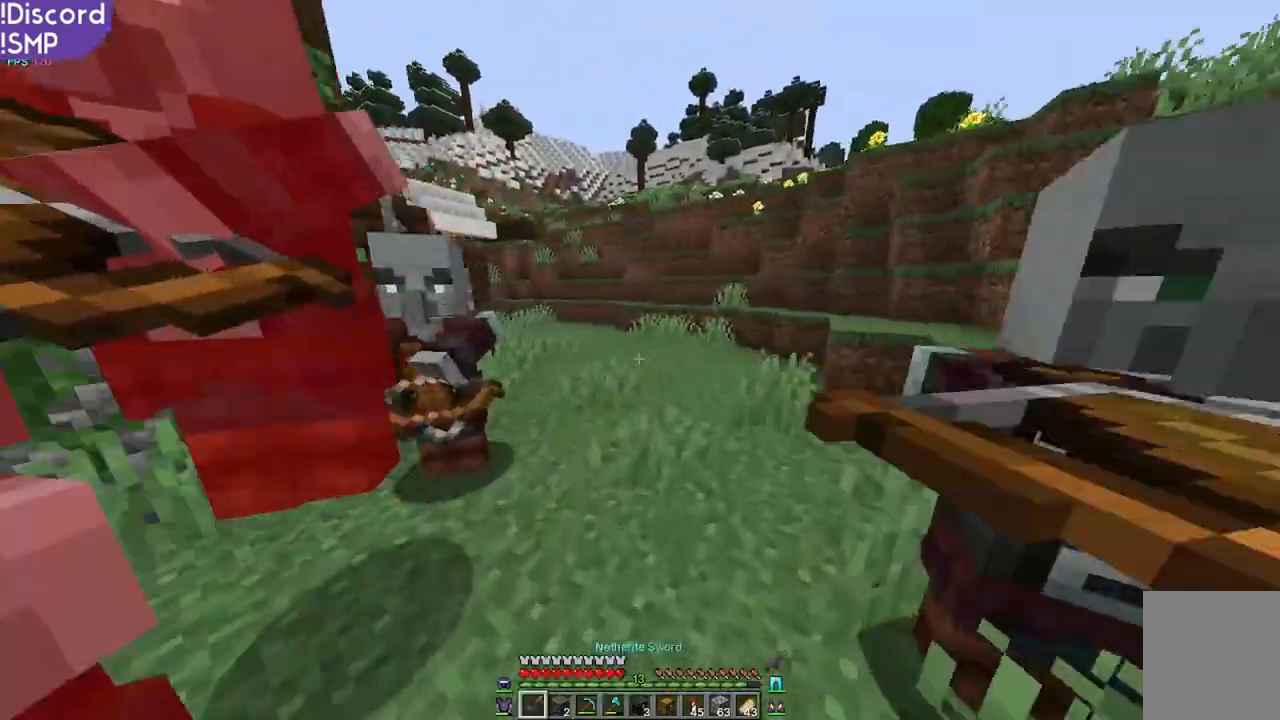
{"keys": ["w"], "mouse": [], "events": []}
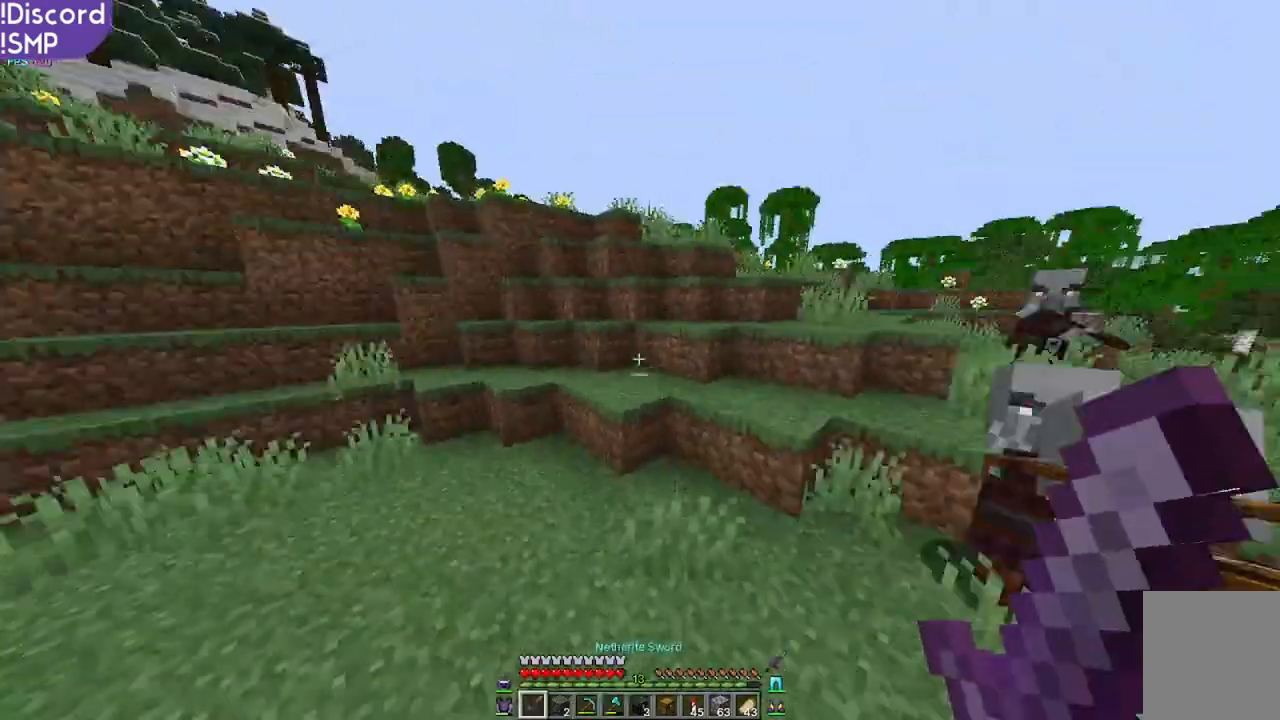
{"keys": ["a", "w"], "mouse": [], "events": [[83, "a", "down"]]}
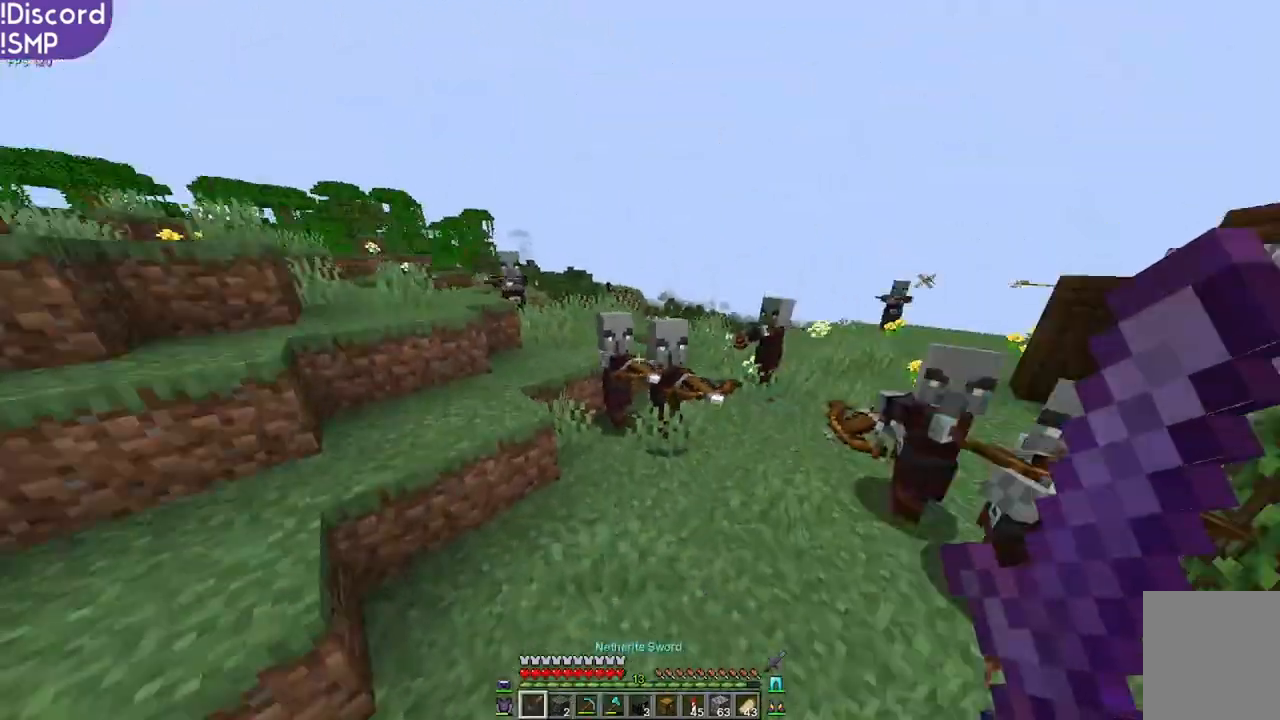
{"keys": ["w"], "mouse": [], "events": [[17, "w", "up"], [233, "s", "down"], [250, "a", "up"], [267, "d", "down"], [300, "s", "up"], [433, "d", "up"], [483, "w", "down"]]}
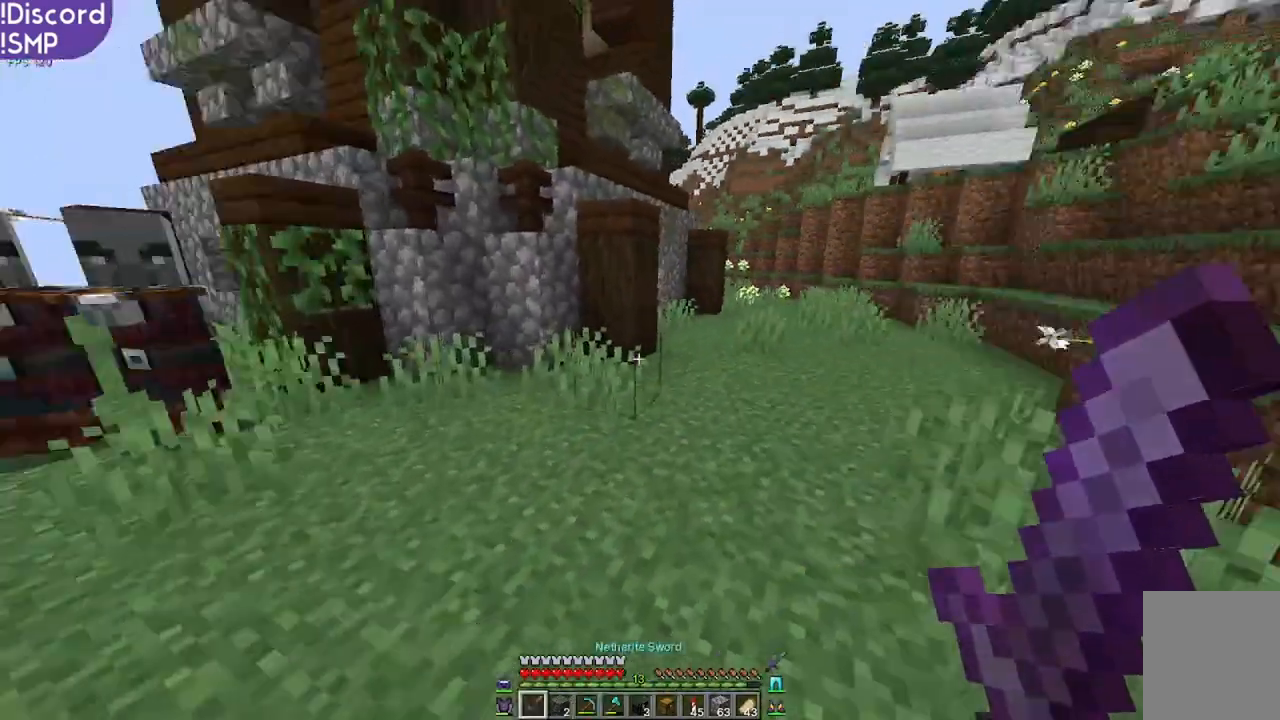
{"keys": ["w"], "mouse": [], "events": []}
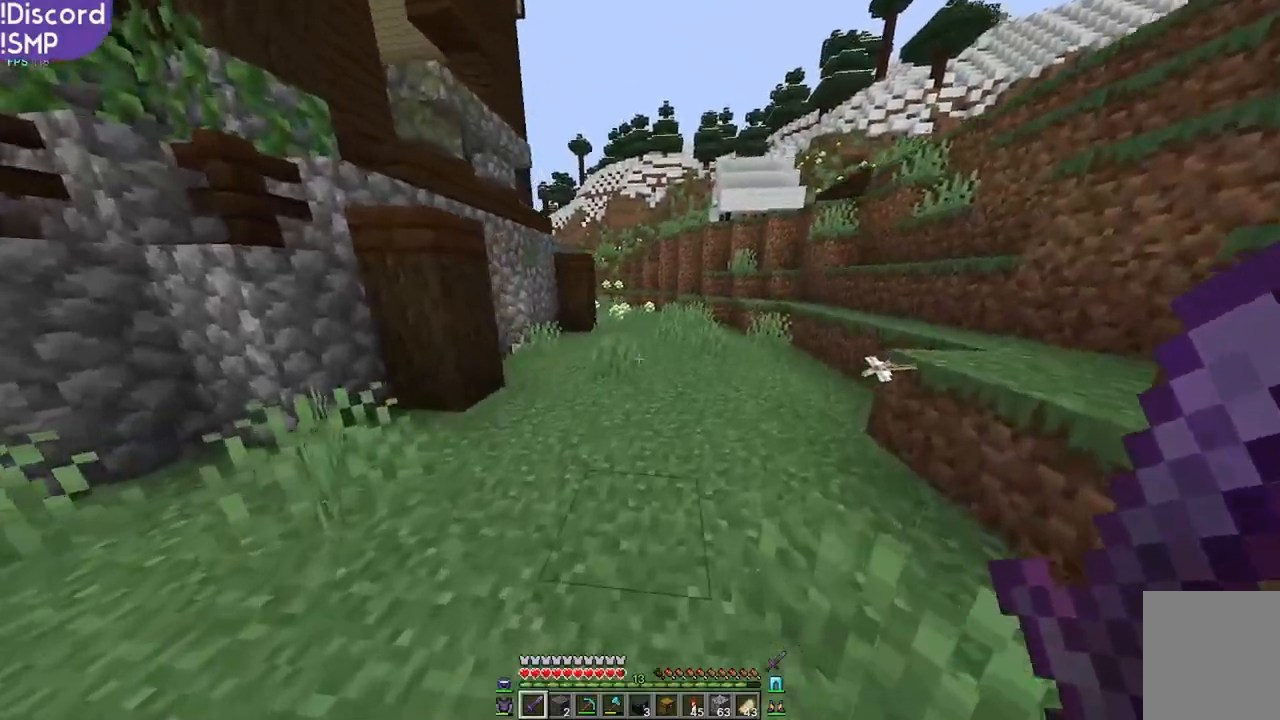
{"keys": ["w"], "mouse": [], "events": []}
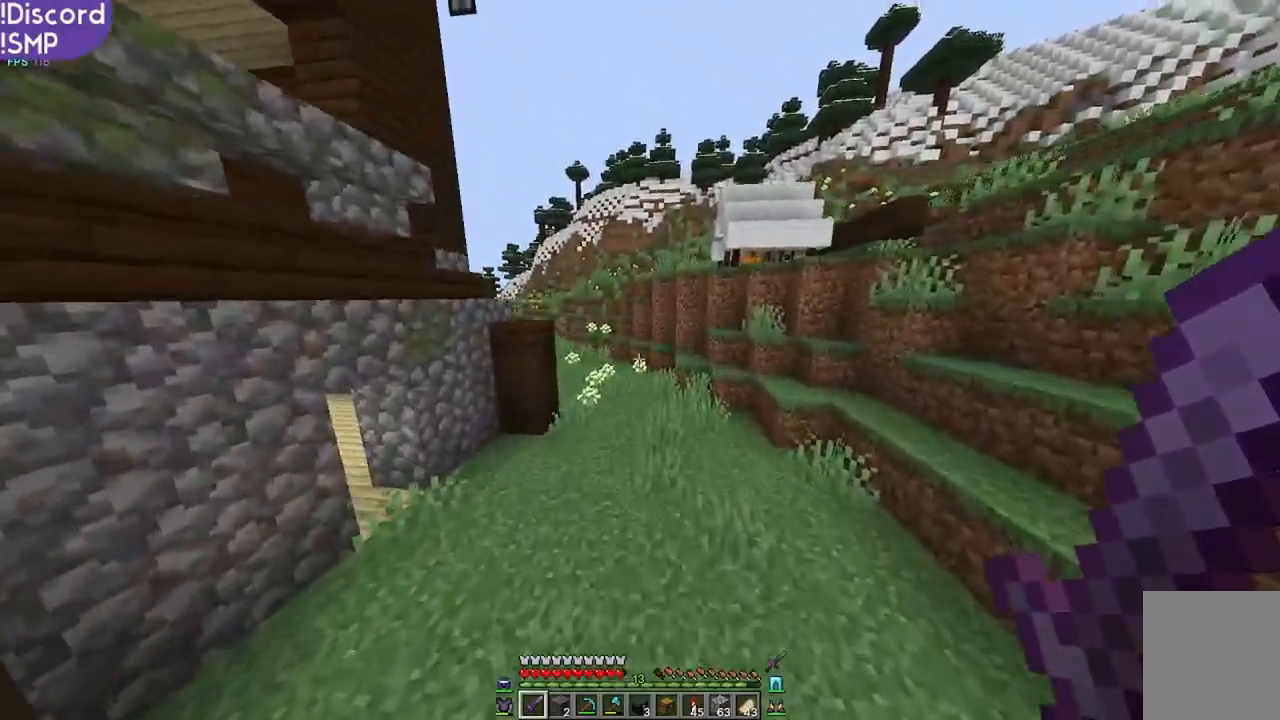
{"keys": ["w"], "mouse": [], "events": []}
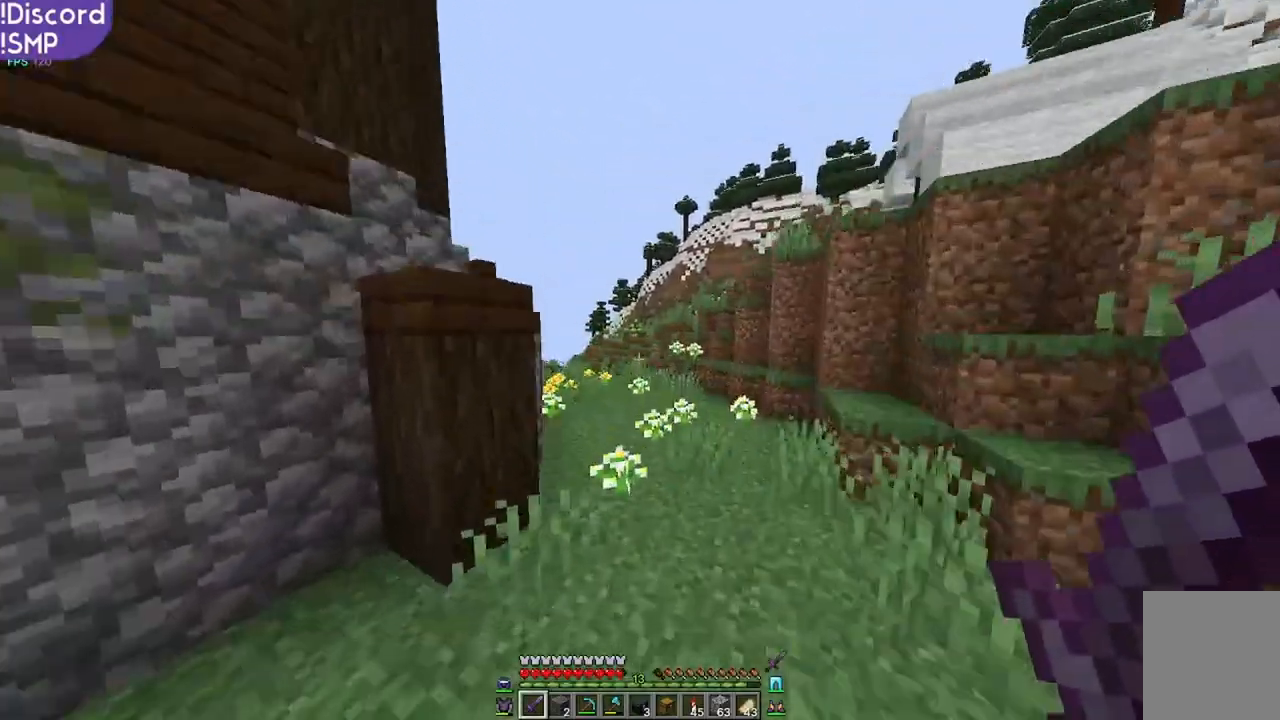
{"keys": ["w"], "mouse": [], "events": []}
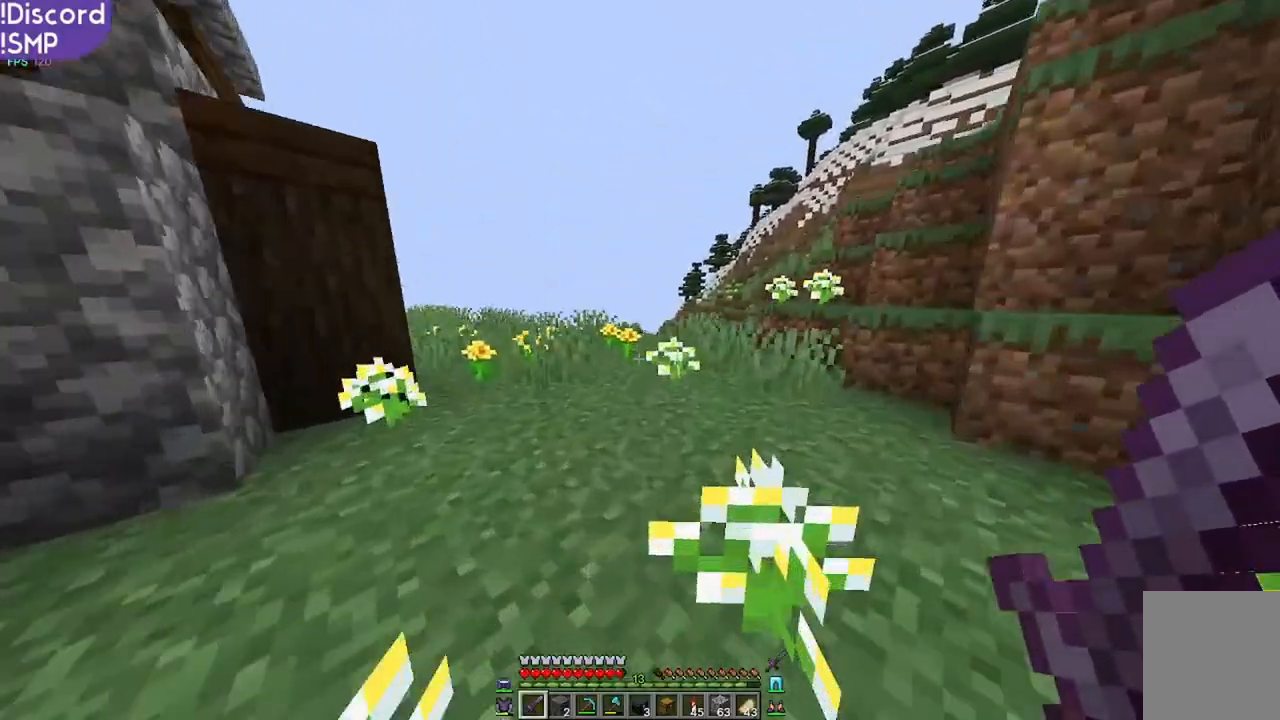
{"keys": ["w"], "mouse": [], "events": []}
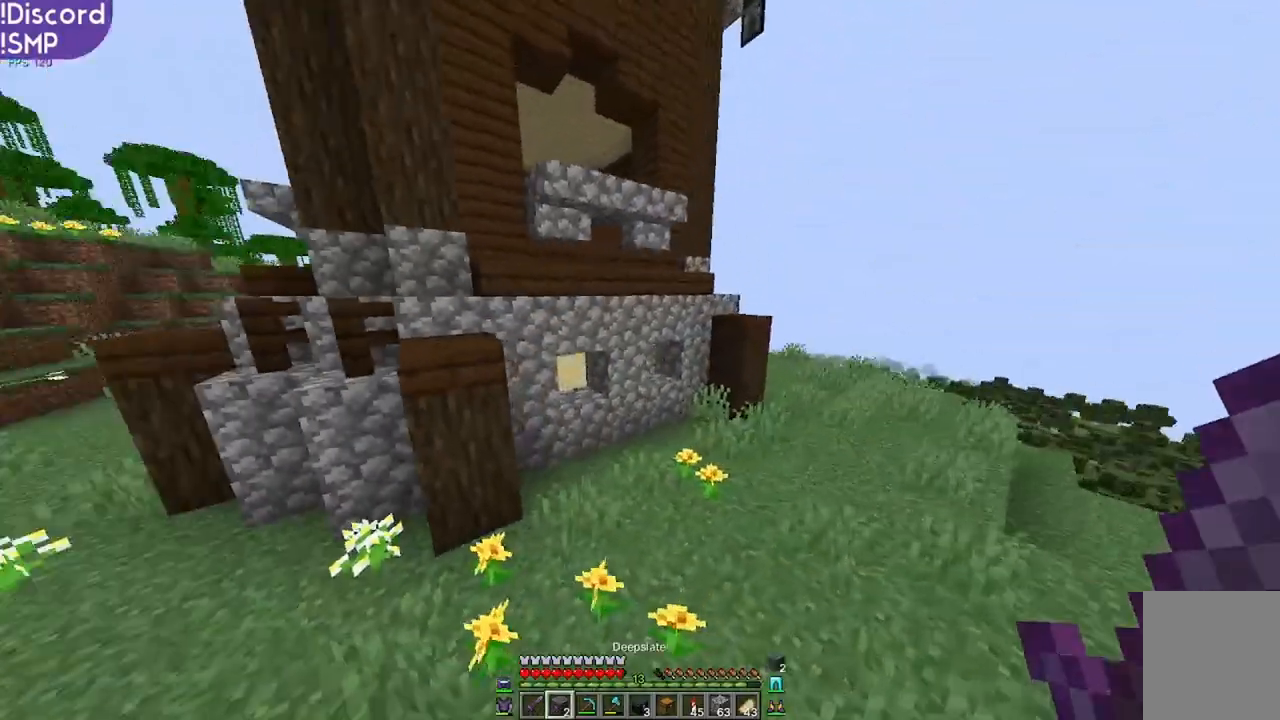
{"keys": ["a"], "mouse": [], "events": [[50, "d", "down"], [50, "w", "up"], [217, "a", "down"], [217, "d", "up"]]}
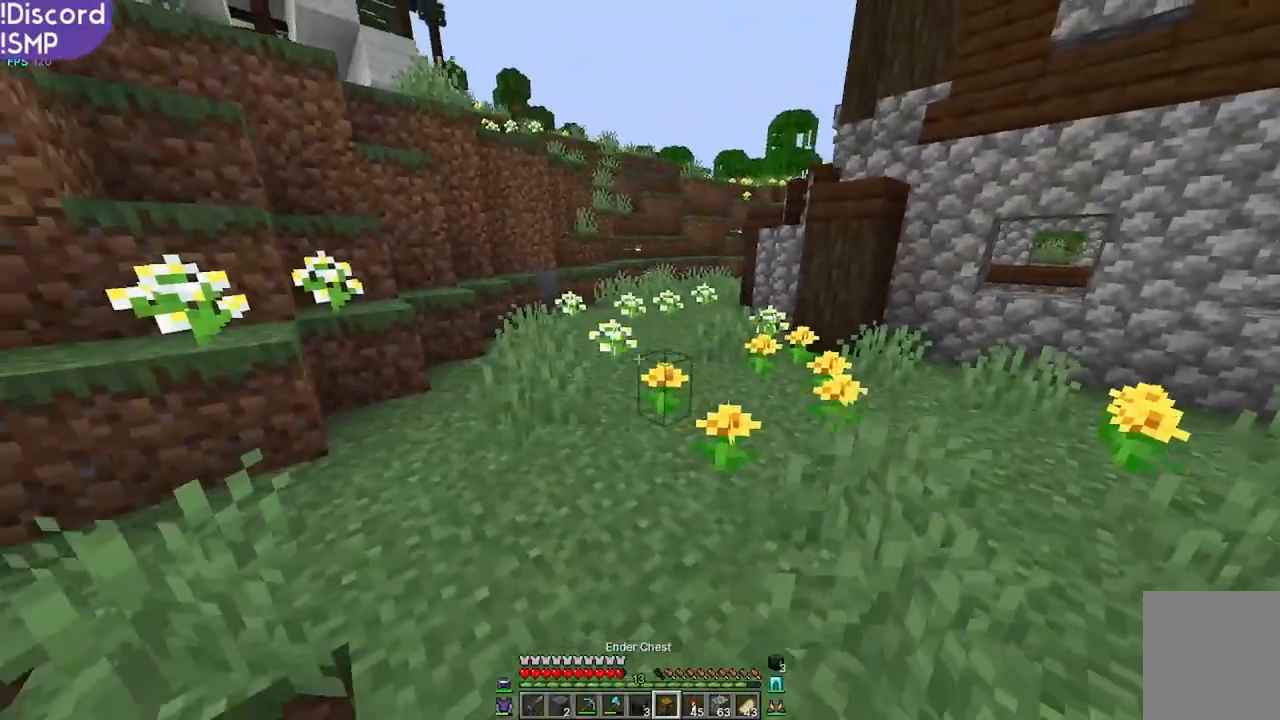
{"keys": ["s"], "mouse": [], "events": [[67, "a", "up"], [67, "s", "down"]]}
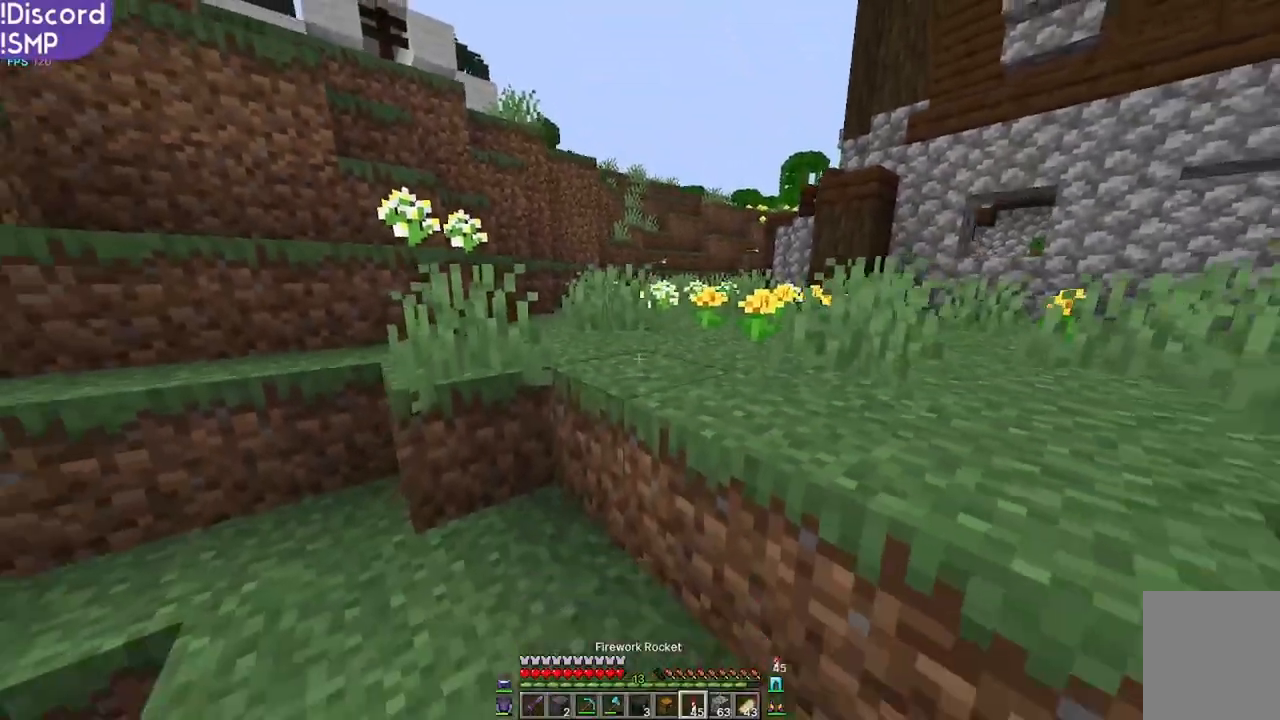
{"keys": ["s"], "mouse": [], "events": []}
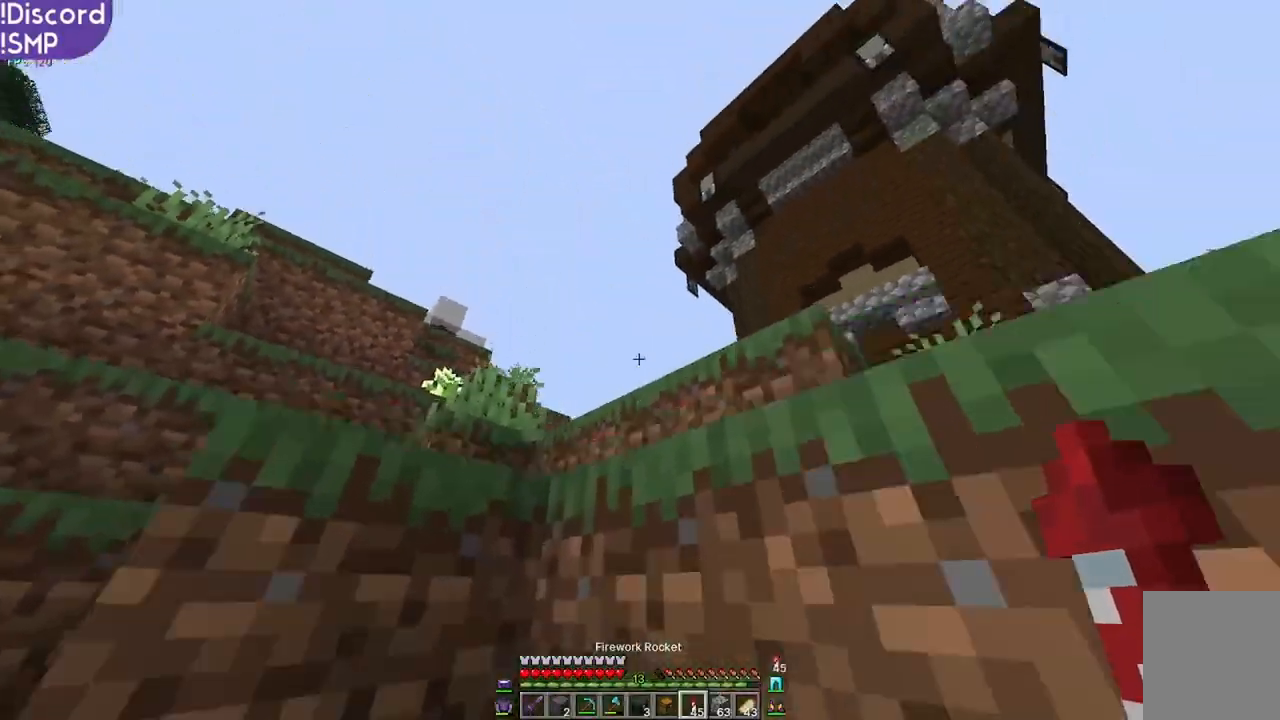
{"keys": [], "mouse": [], "events": [[183, "s", "up"]]}